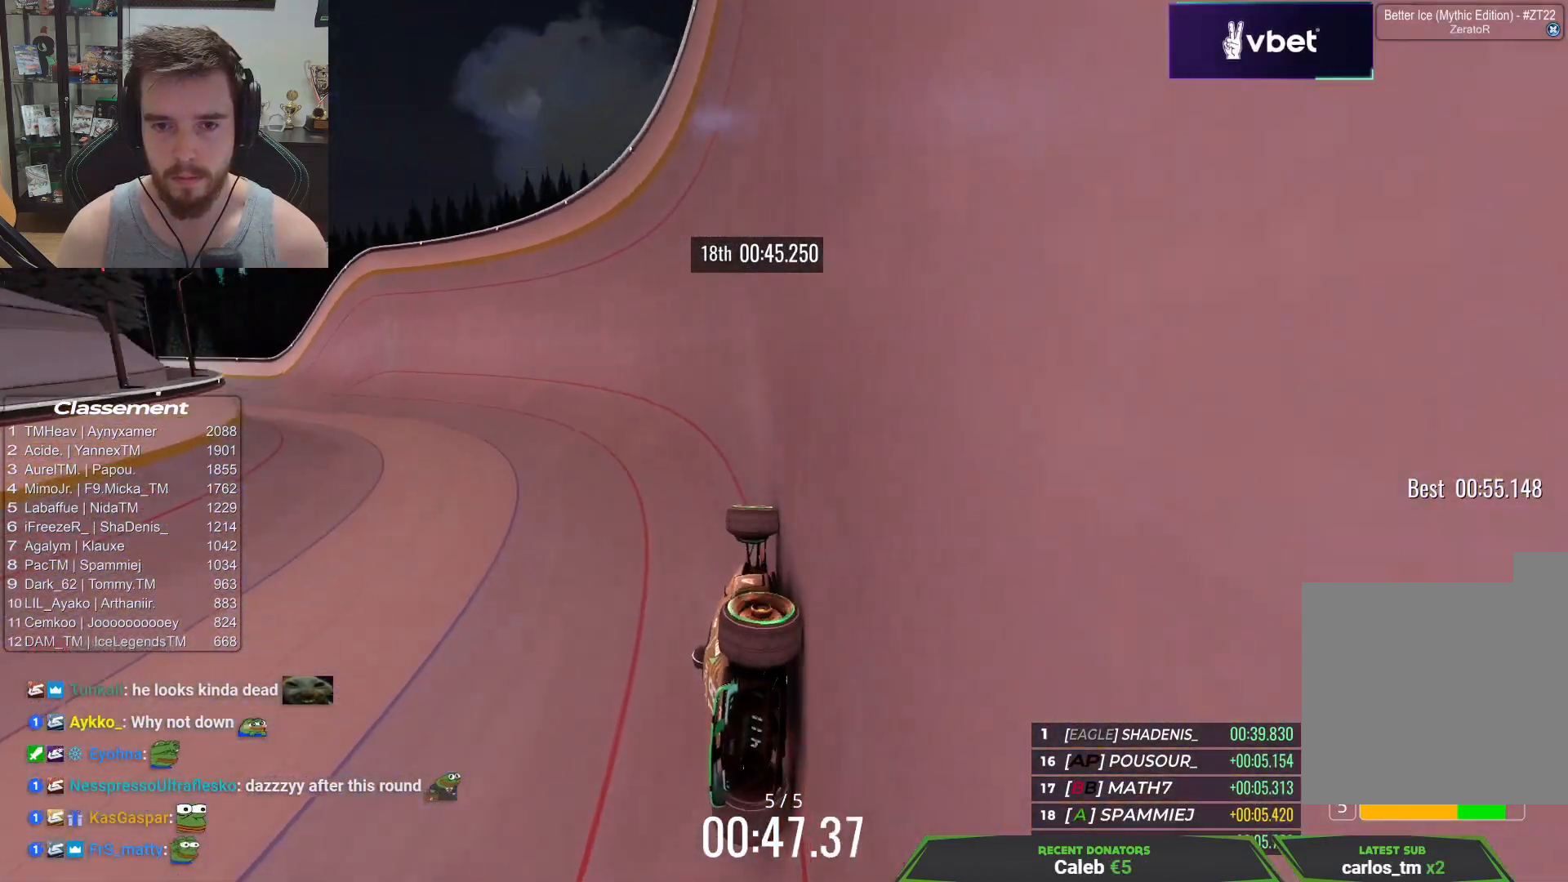
Gameplay with keyboard; each line is a JSON object with the keys held at the frame after it. "events" lists presses ("down") and releases ("up") of "down", "left", "right" and "up" between this image and that frame as [ms after this image, input, new state], when the widget could be followed in between. No other keys are recorded. Mouse input is not recorded.
{"keys": ["left", "up"], "events": []}
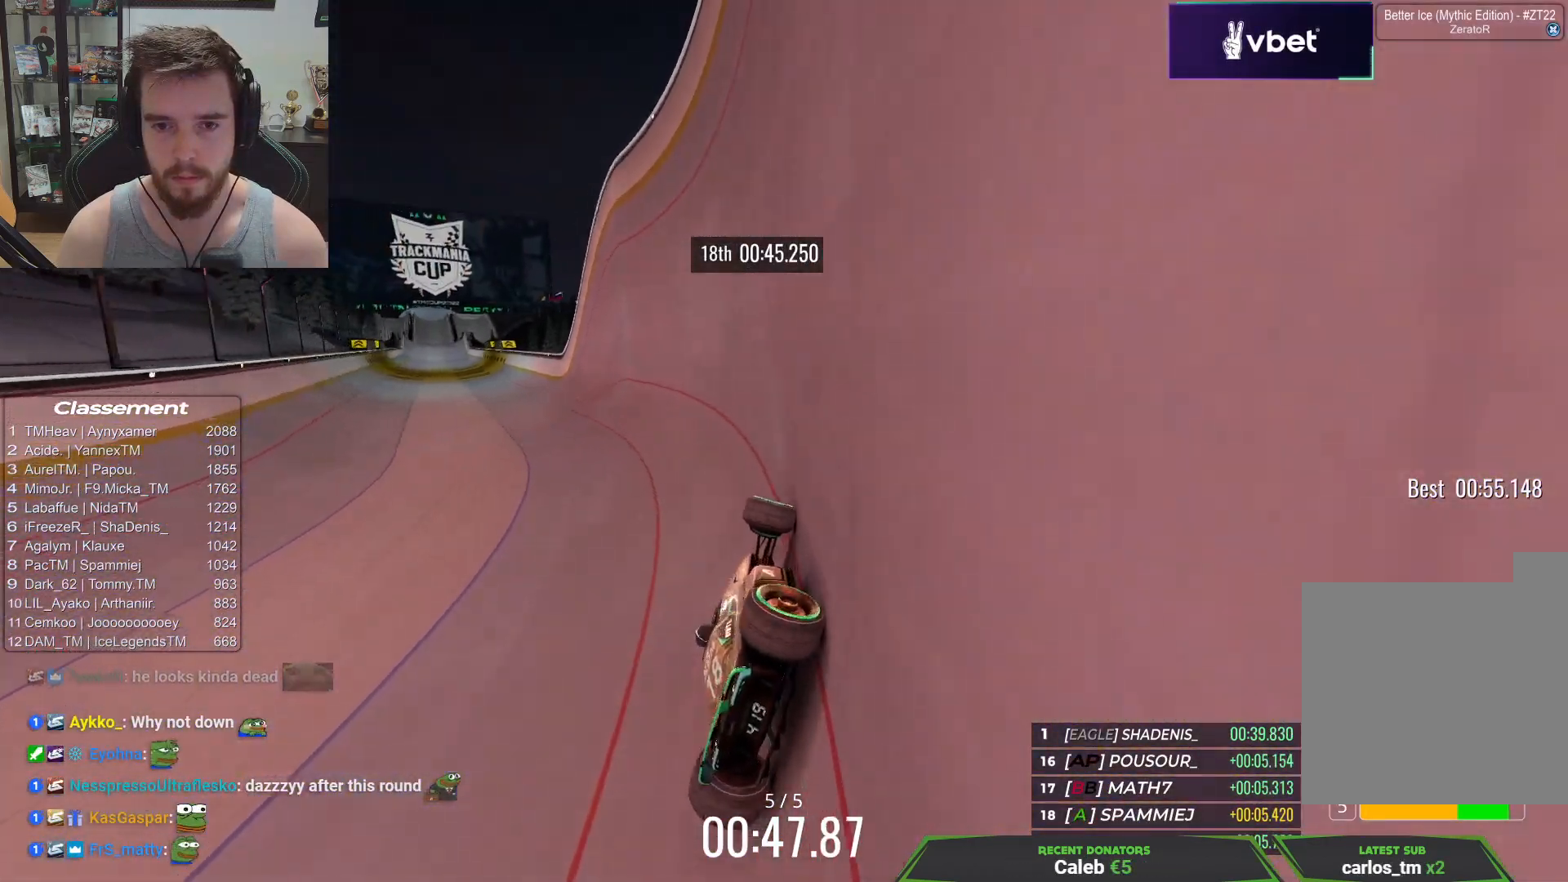
{"keys": ["right", "up"], "events": [[250, "left", "up"], [400, "right", "down"]]}
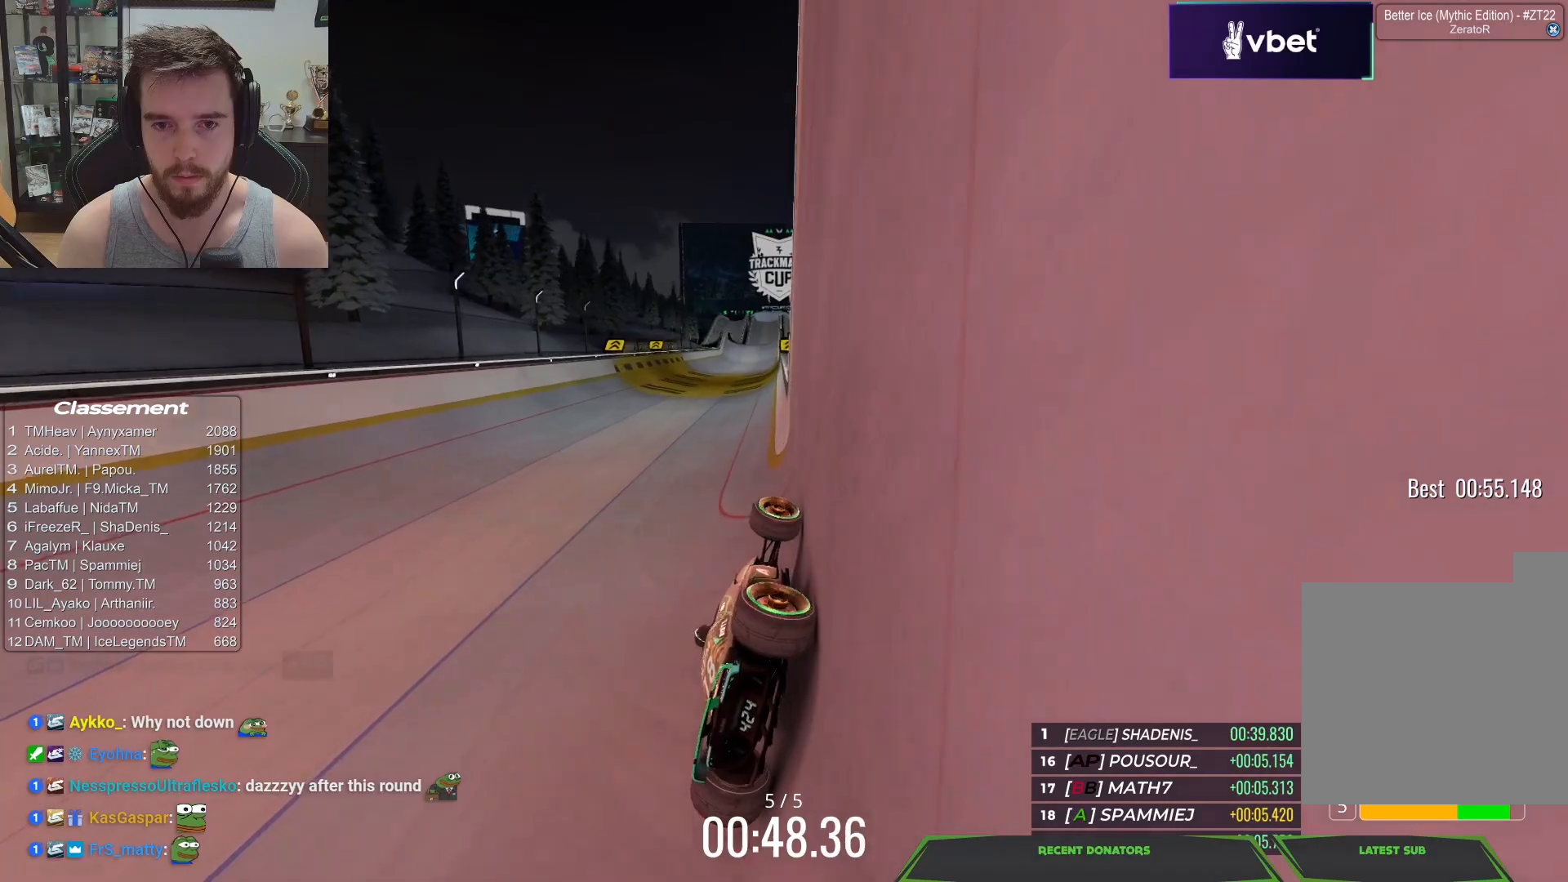
{"keys": ["left", "up"], "events": [[83, "right", "up"], [467, "left", "down"]]}
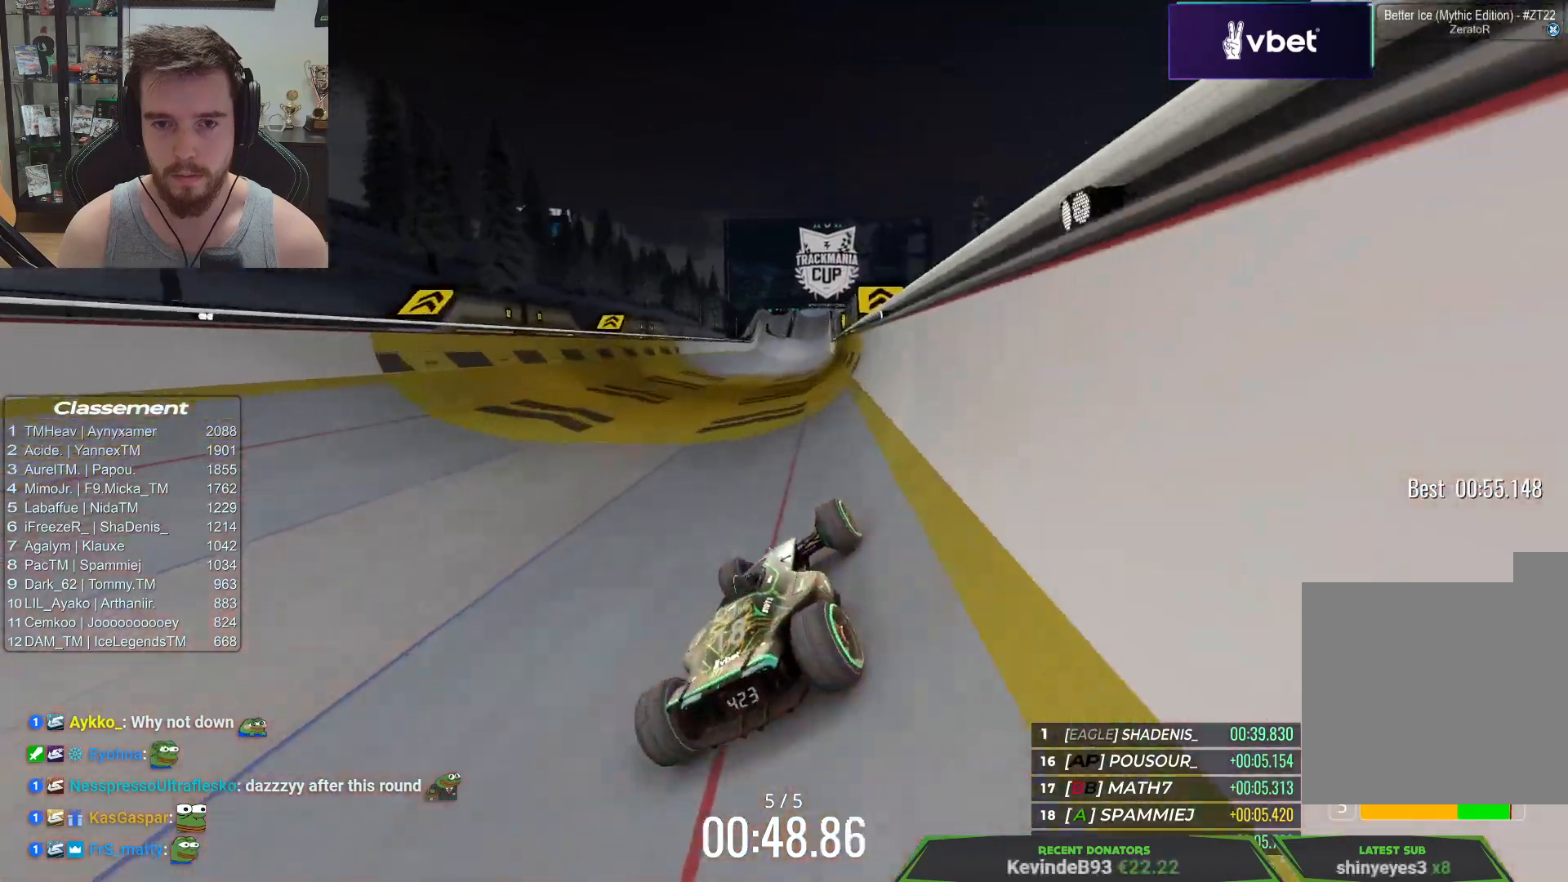
{"keys": ["right", "up"], "events": [[100, "left", "up"], [350, "right", "down"]]}
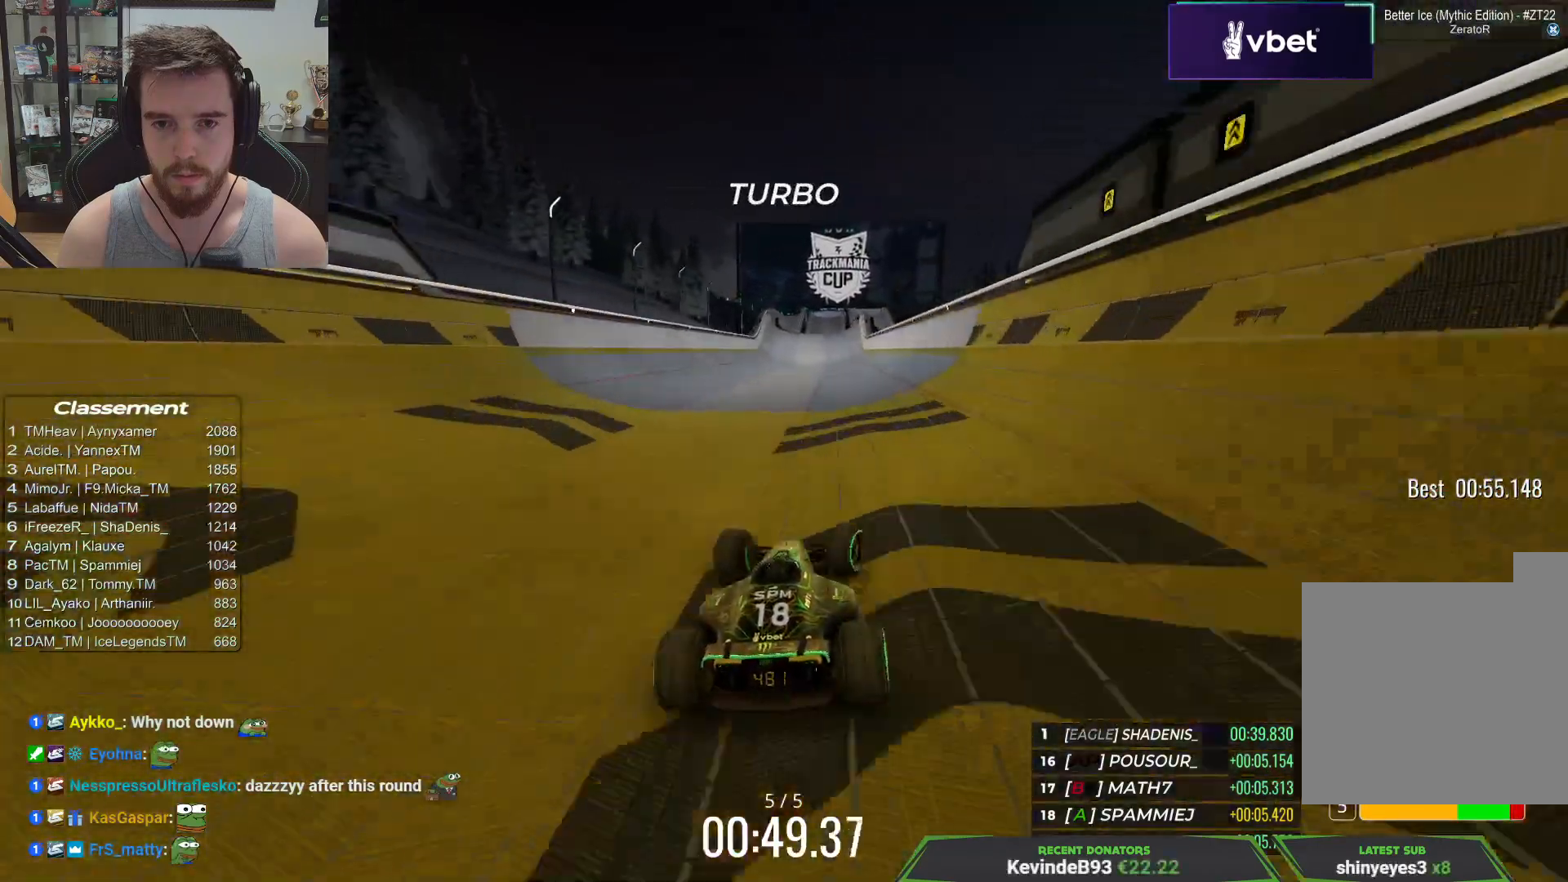
{"keys": ["up"], "events": [[17, "right", "up"]]}
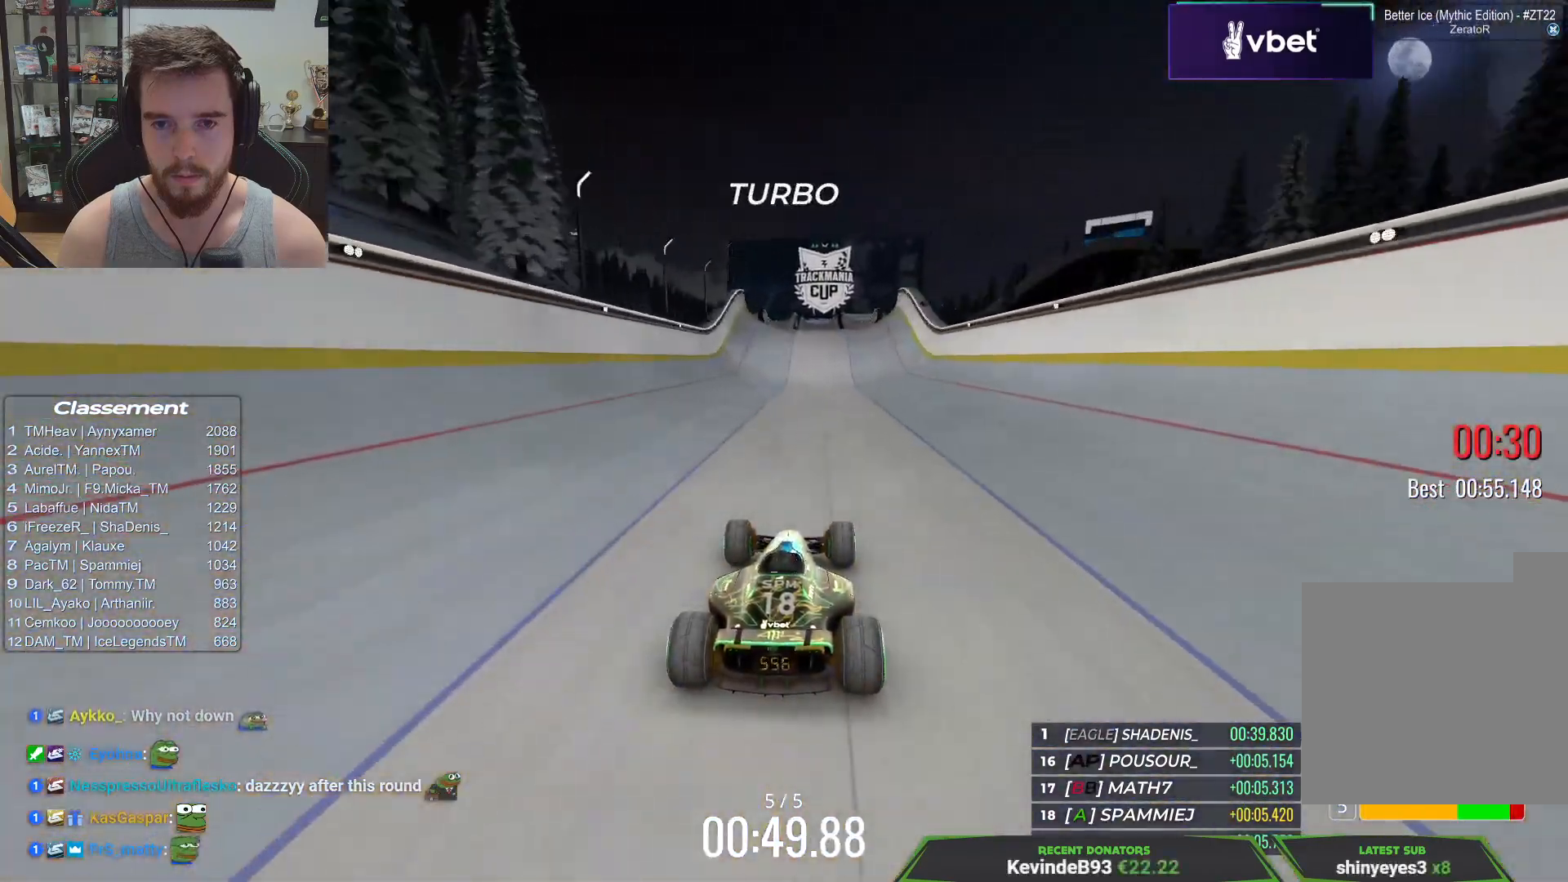
{"keys": ["right", "up"], "events": [[50, "left", "down"], [183, "left", "up"], [283, "right", "down"]]}
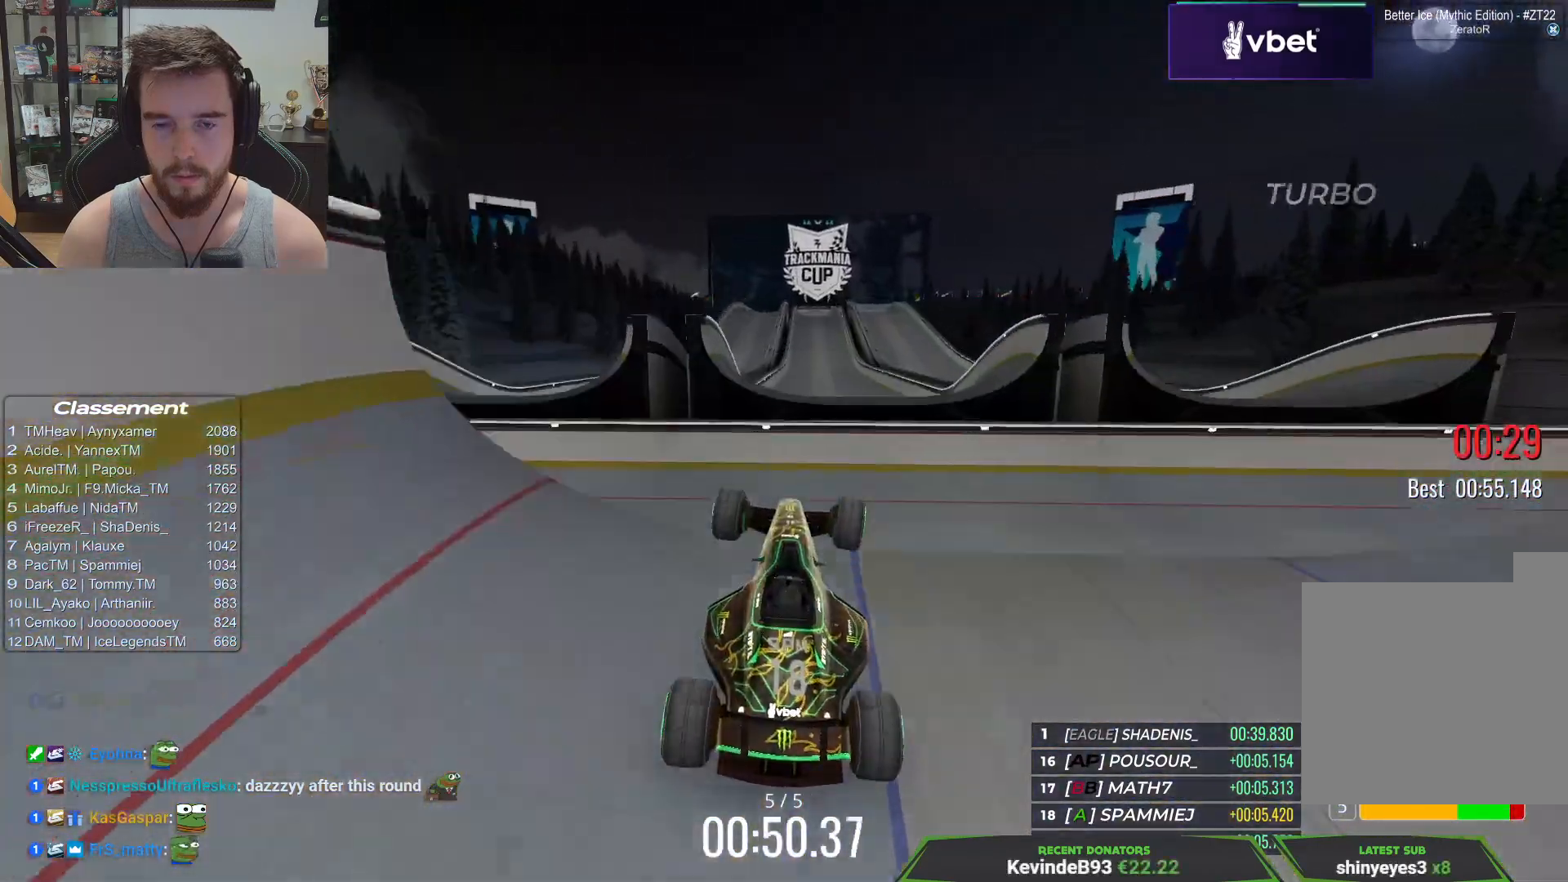
{"keys": ["left", "up"], "events": [[67, "right", "up"], [300, "left", "down"]]}
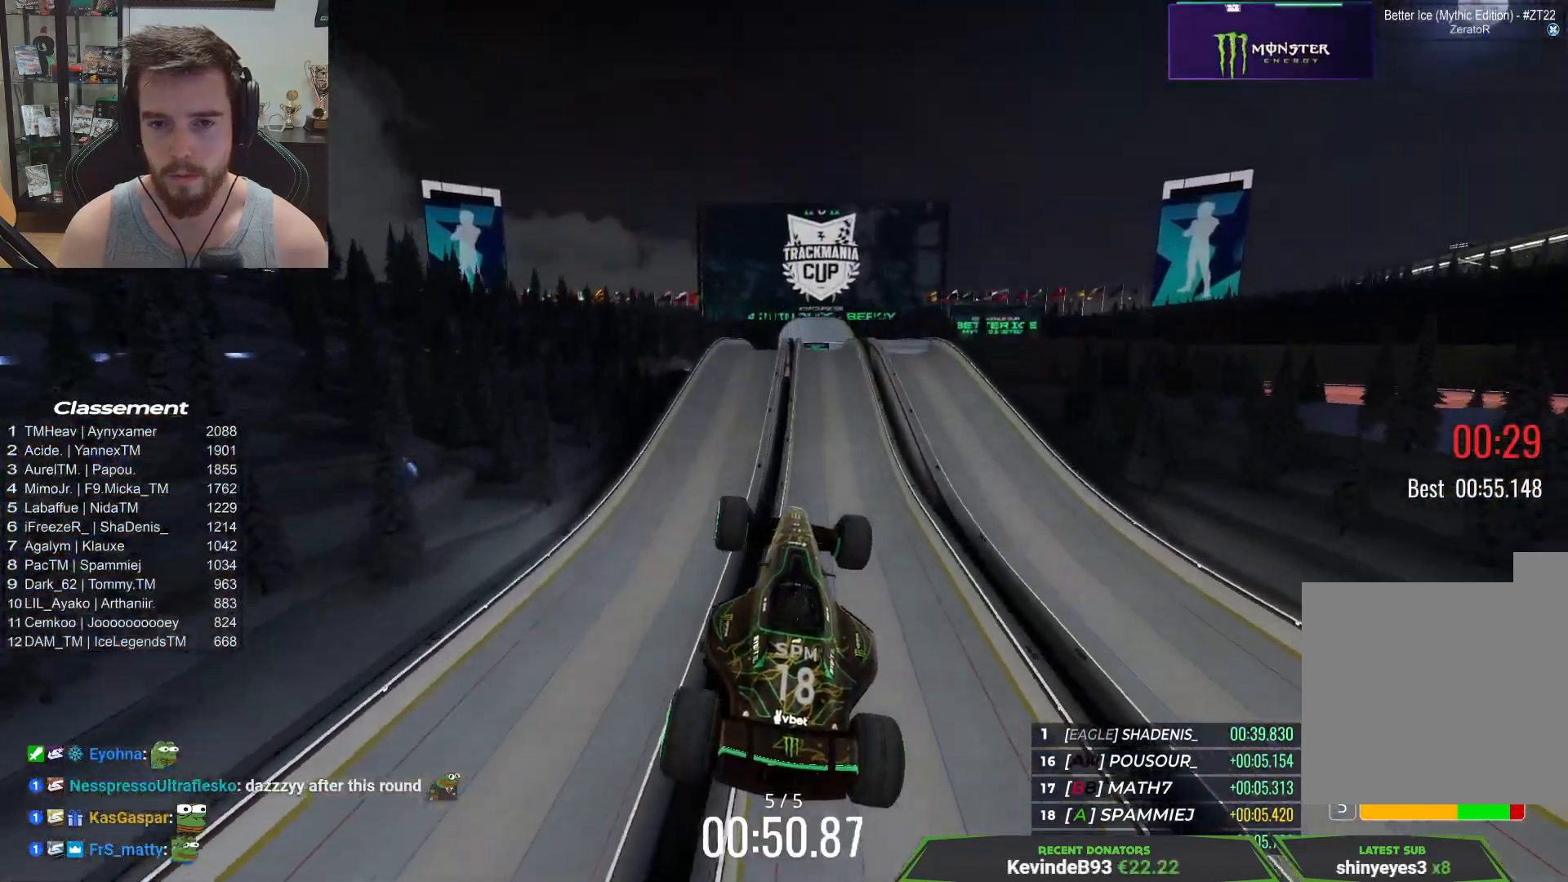
{"keys": ["up"], "events": [[400, "left", "up"]]}
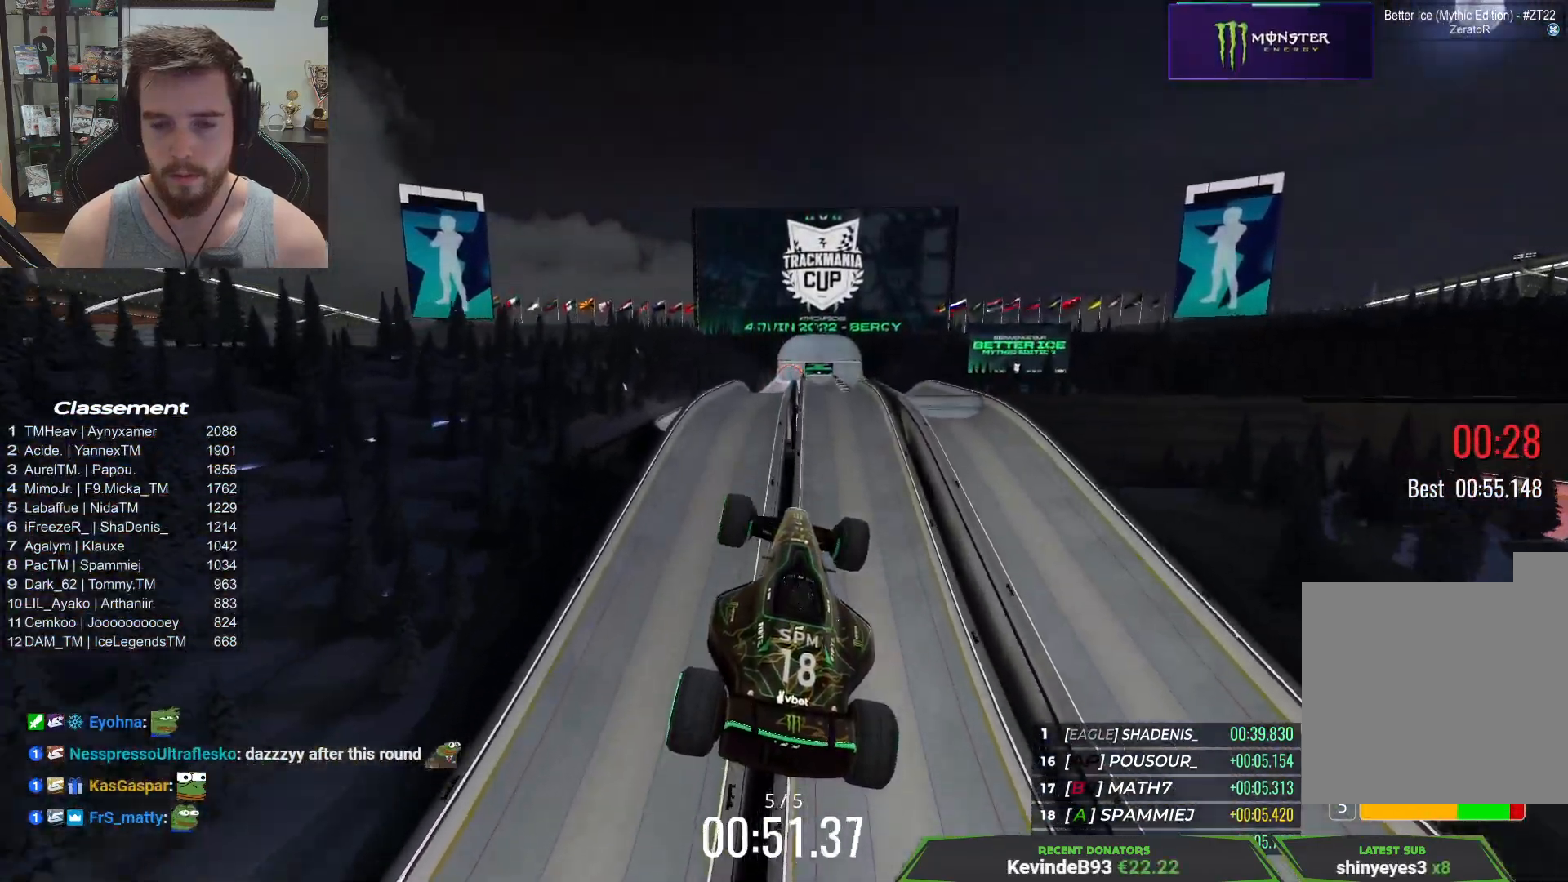
{"keys": ["left", "up"], "events": [[267, "left", "down"]]}
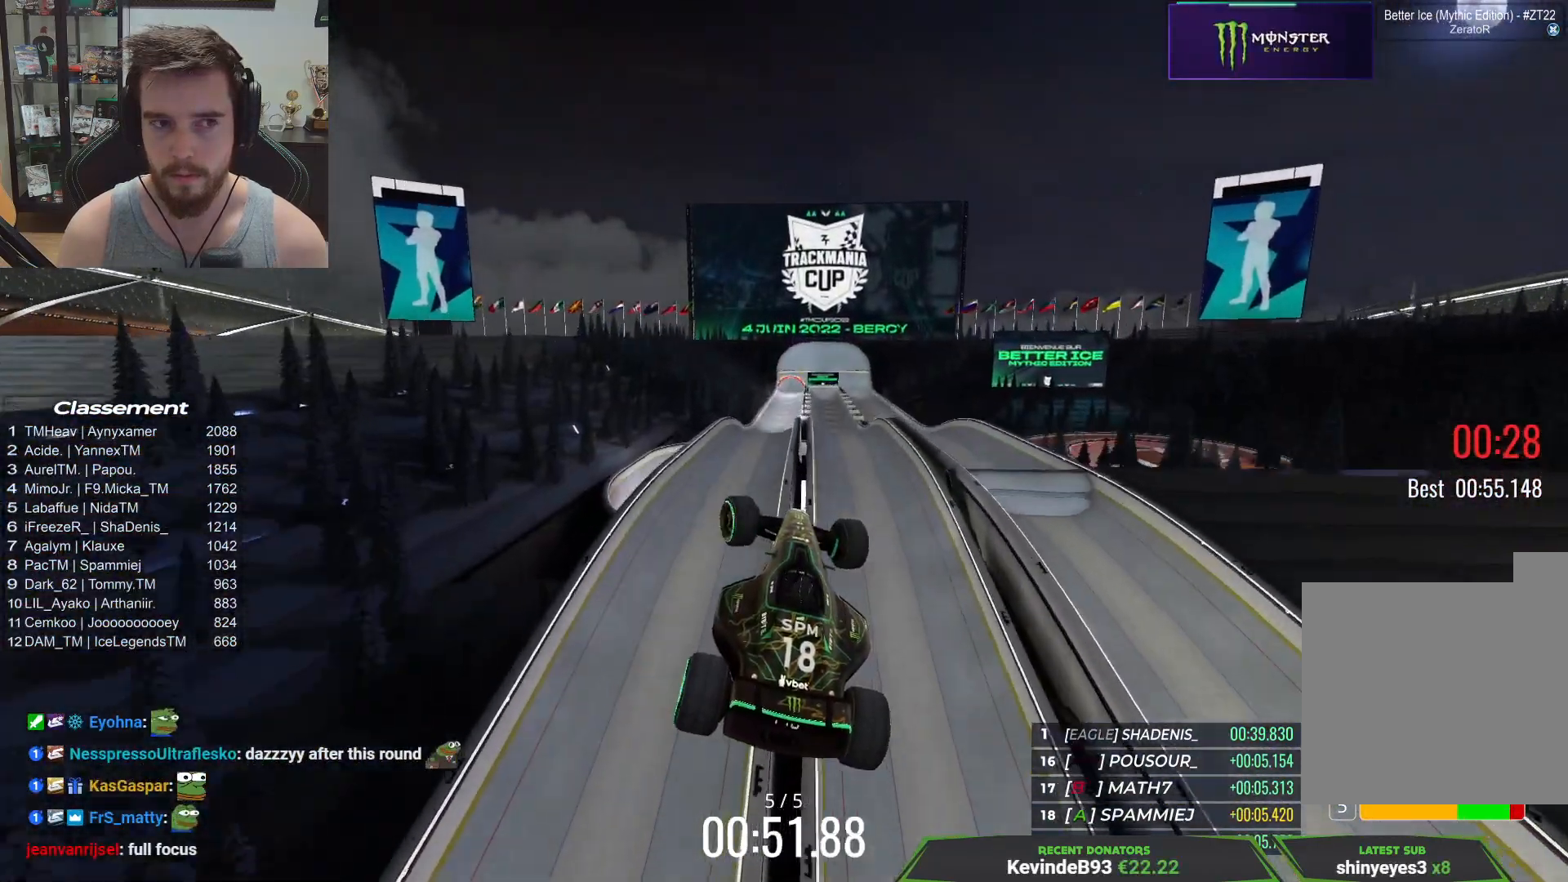
{"keys": ["left", "up"], "events": []}
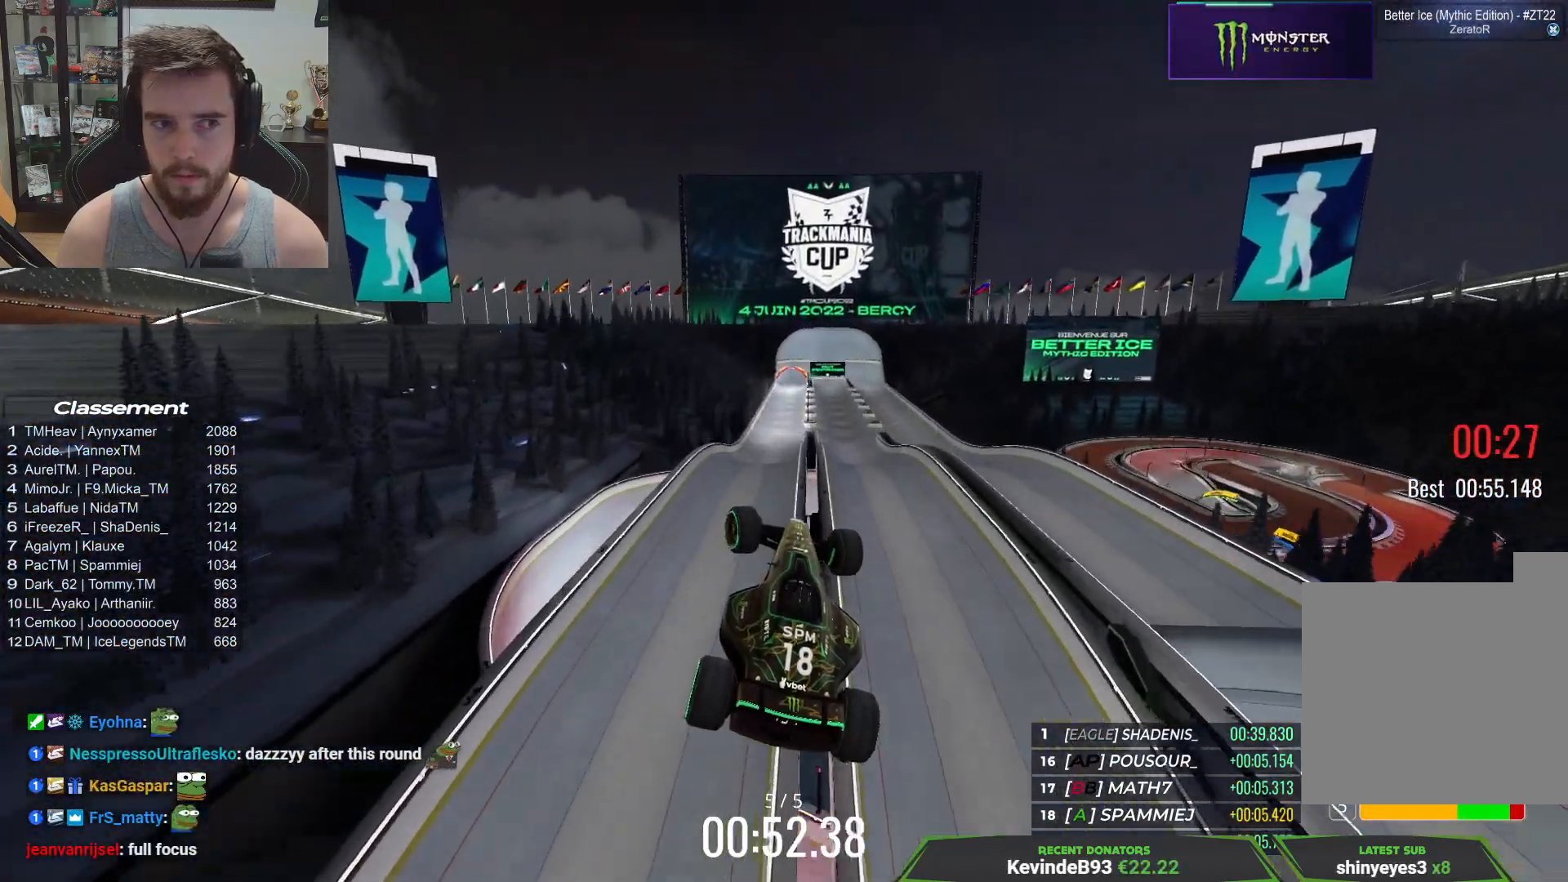
{"keys": ["up"], "events": [[83, "down", "down"], [217, "down", "up"], [483, "left", "up"]]}
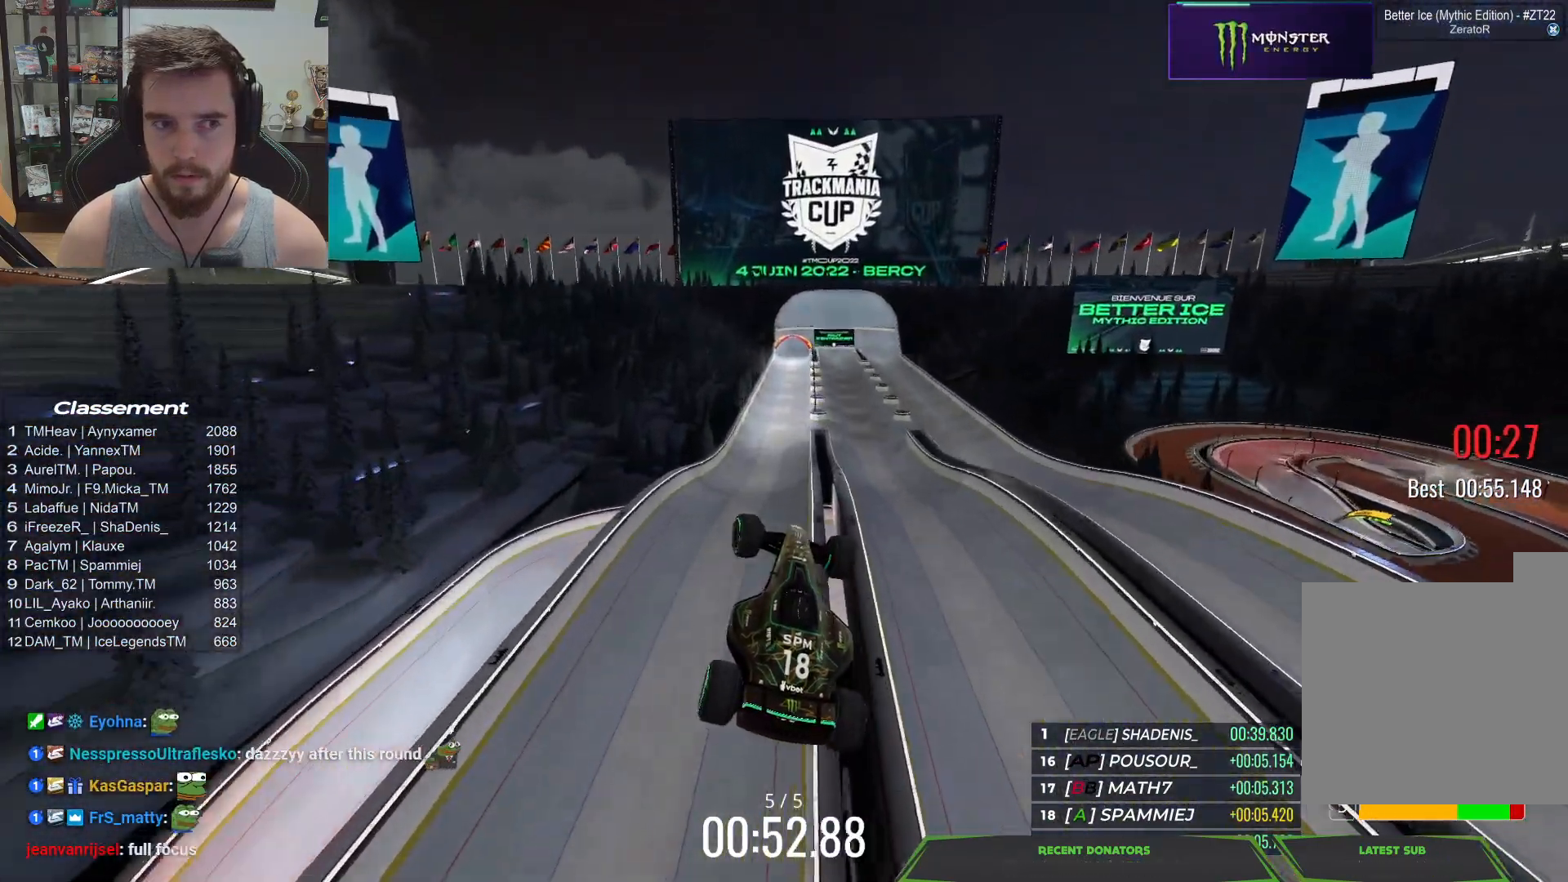
{"keys": ["up"], "events": []}
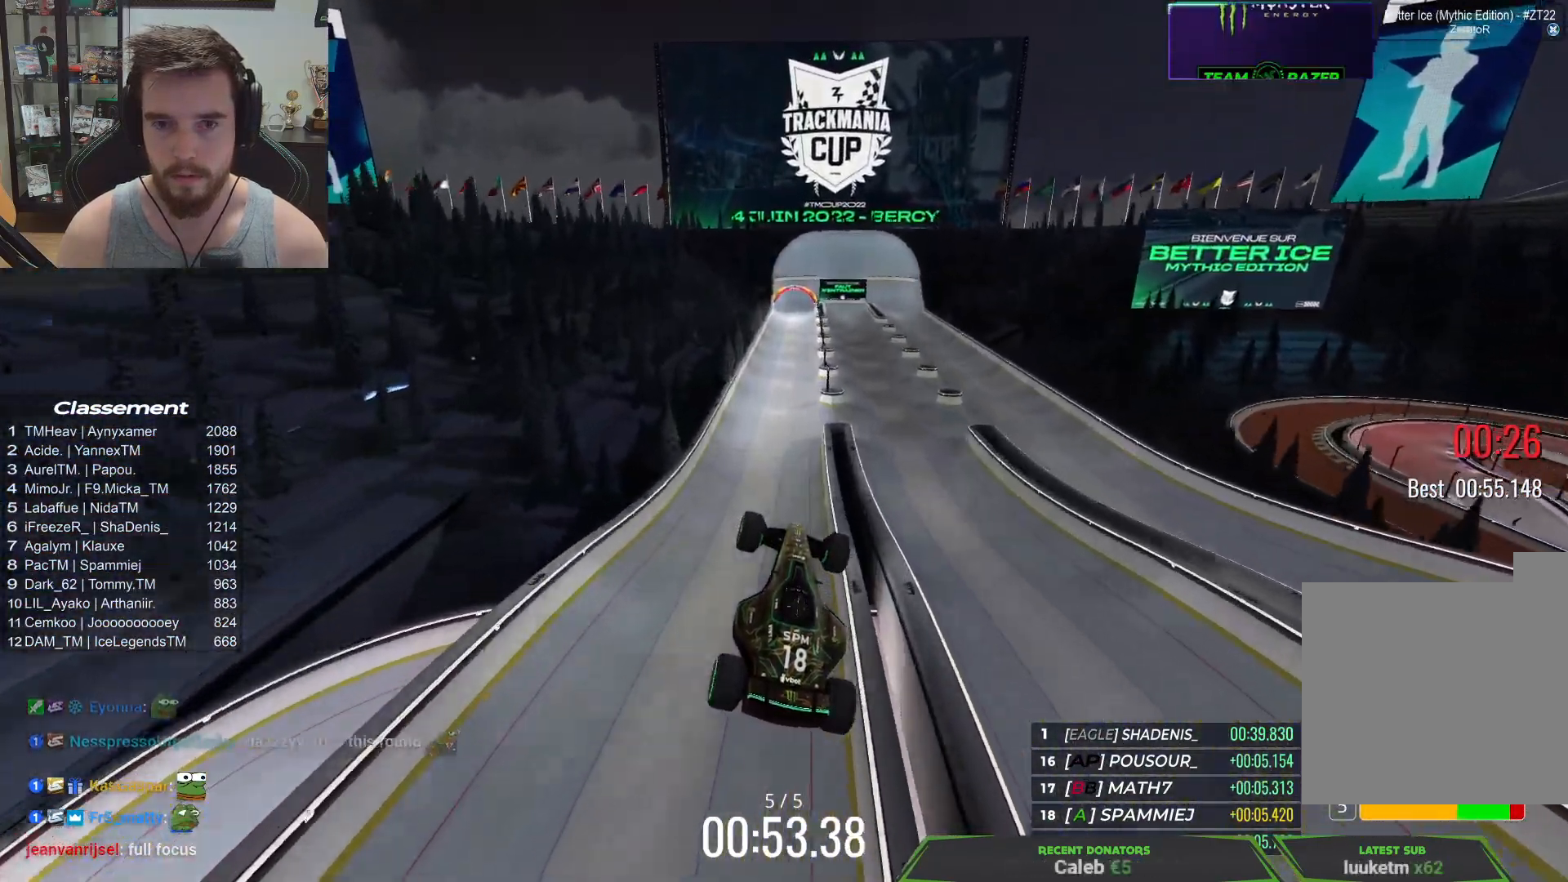
{"keys": ["up"], "events": []}
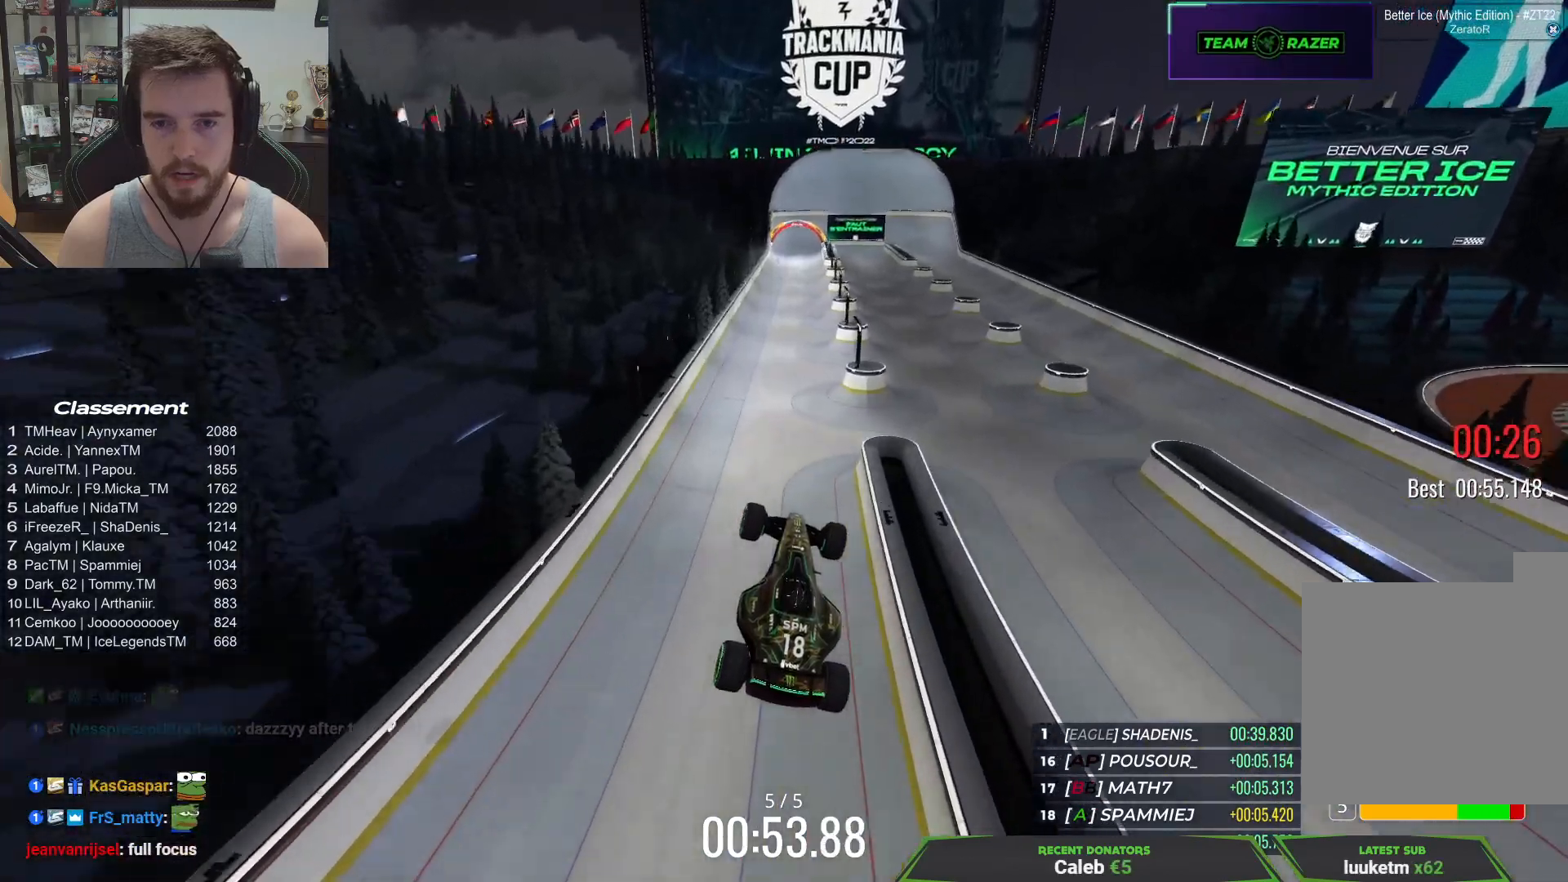
{"keys": ["up"], "events": []}
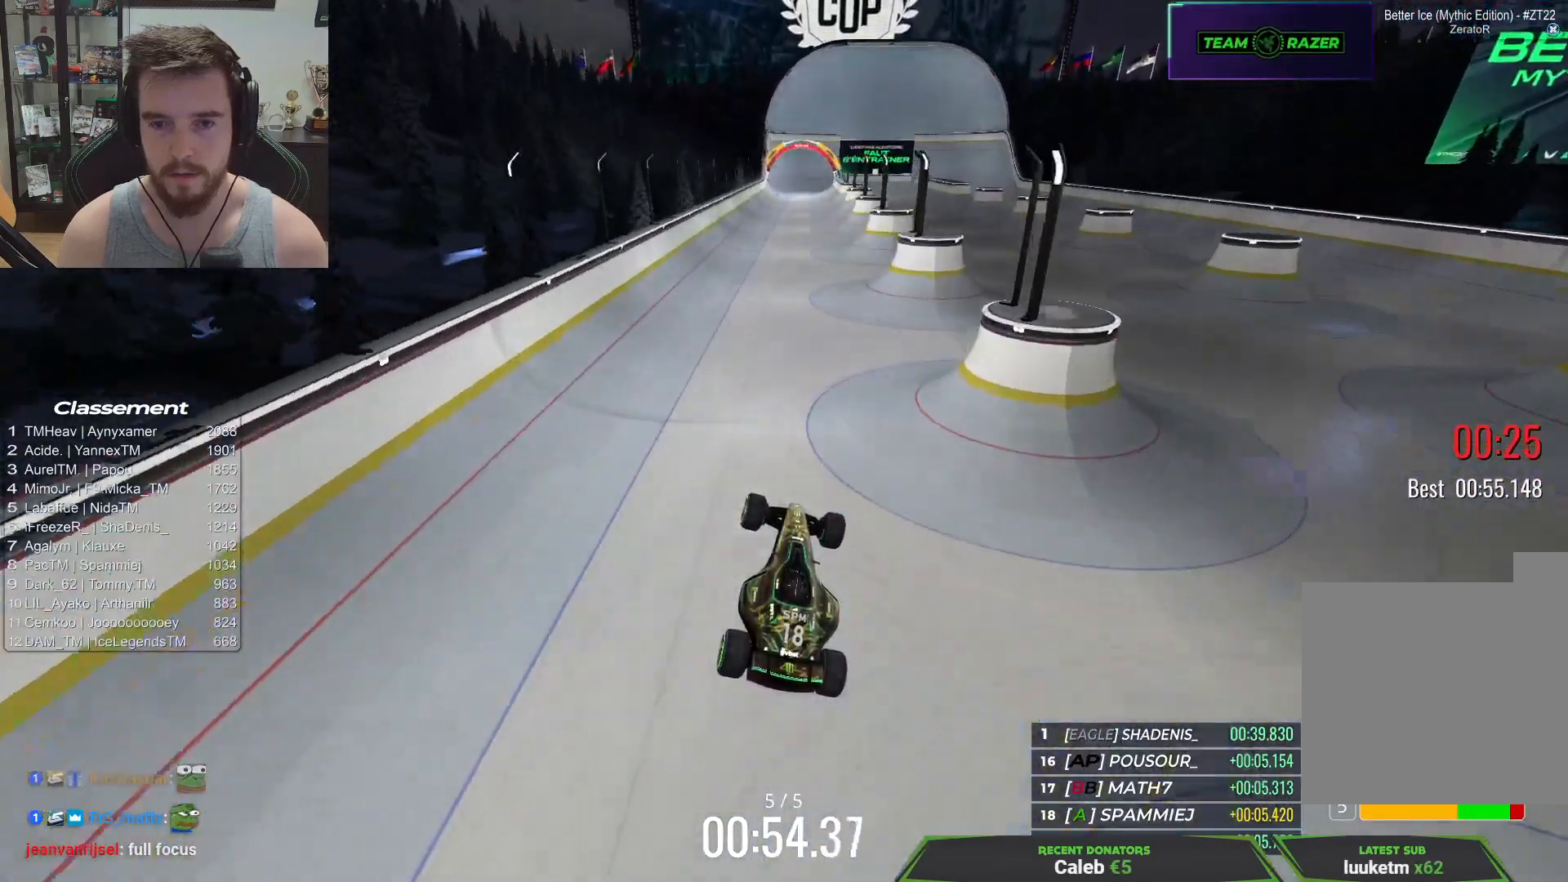
{"keys": ["left", "up"], "events": [[450, "left", "down"]]}
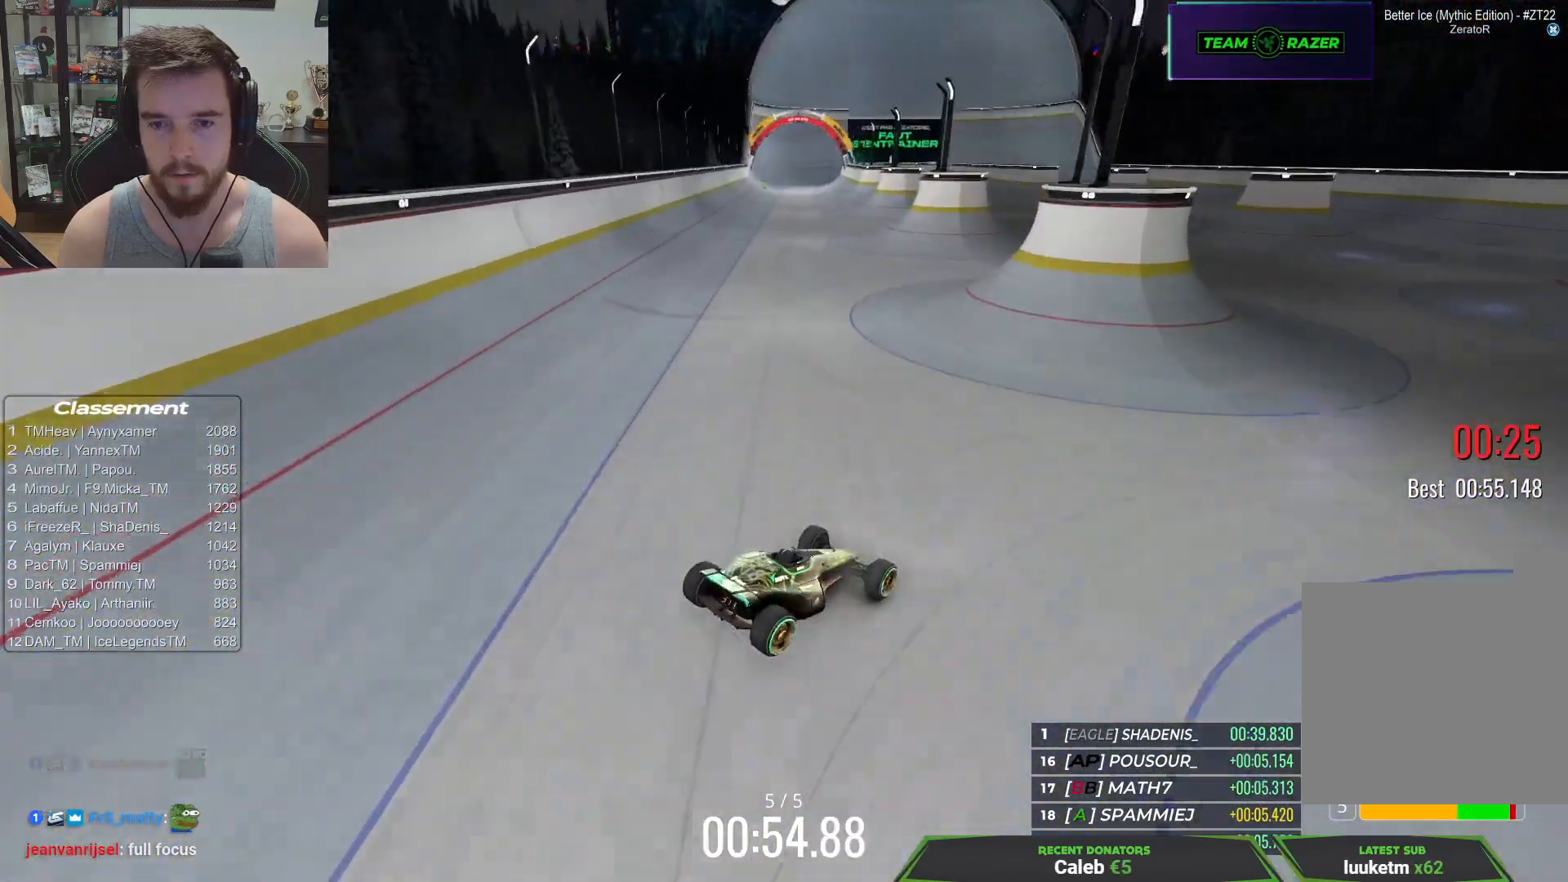
{"keys": ["right"], "events": [[383, "left", "up"], [417, "right", "down"], [450, "up", "up"]]}
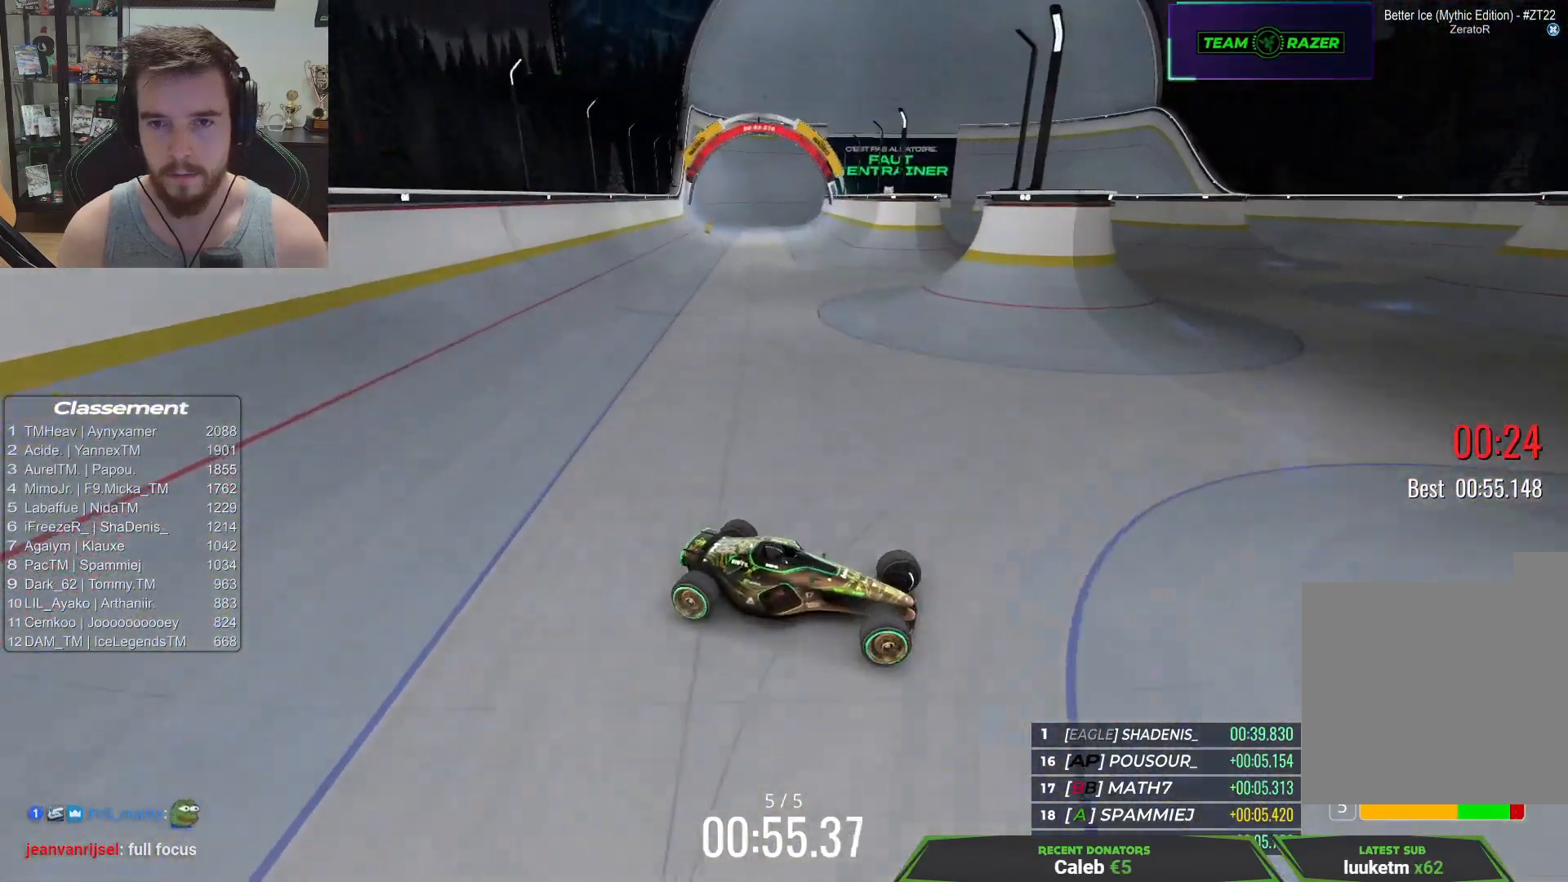
{"keys": ["right"], "events": []}
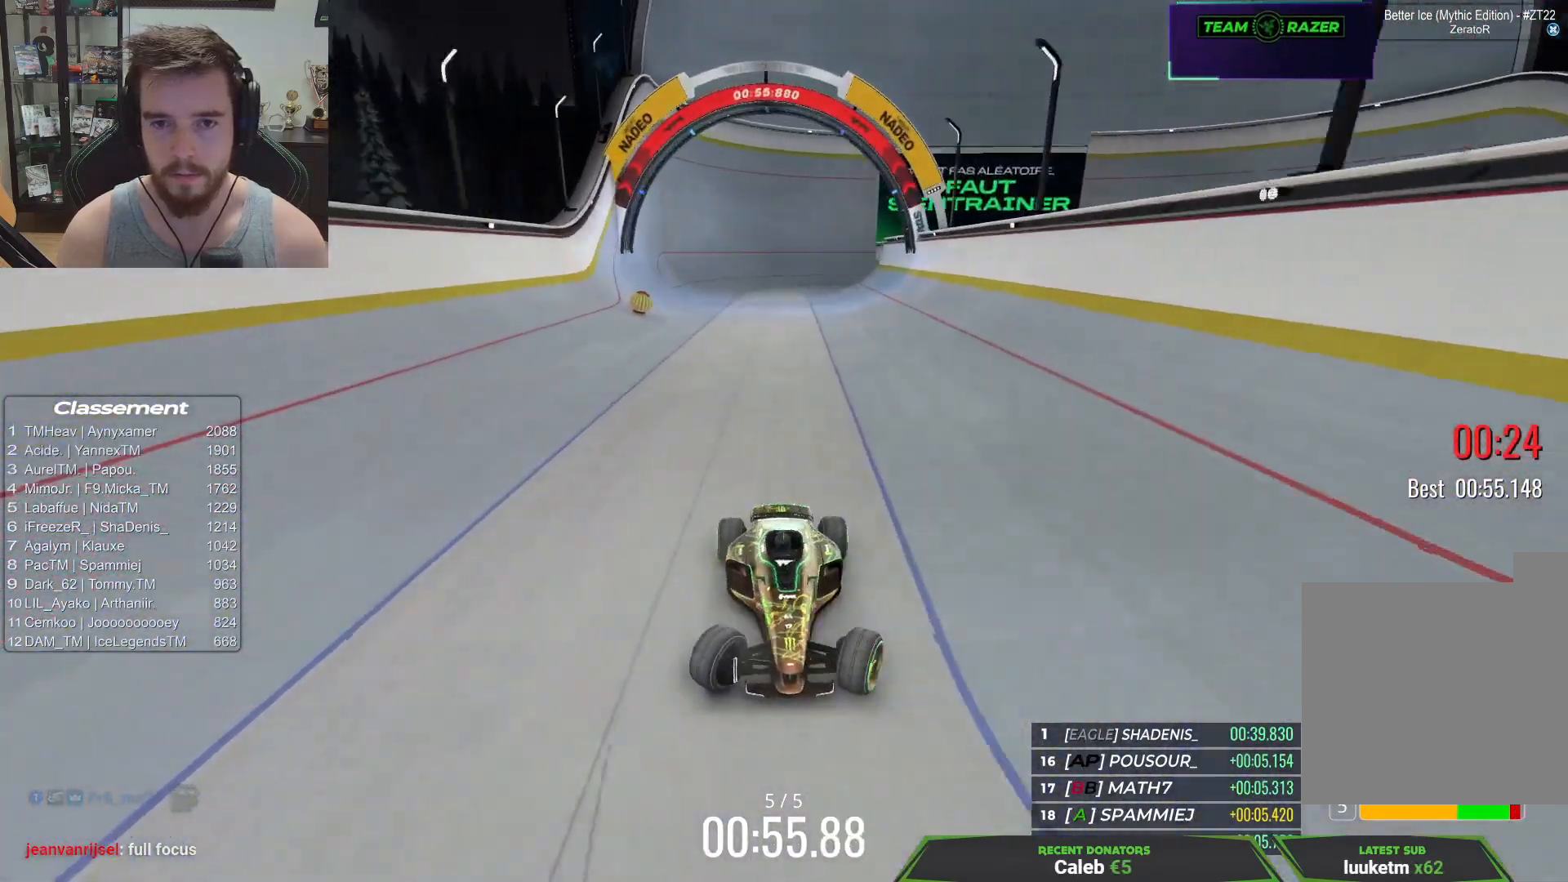
{"keys": ["right"], "events": []}
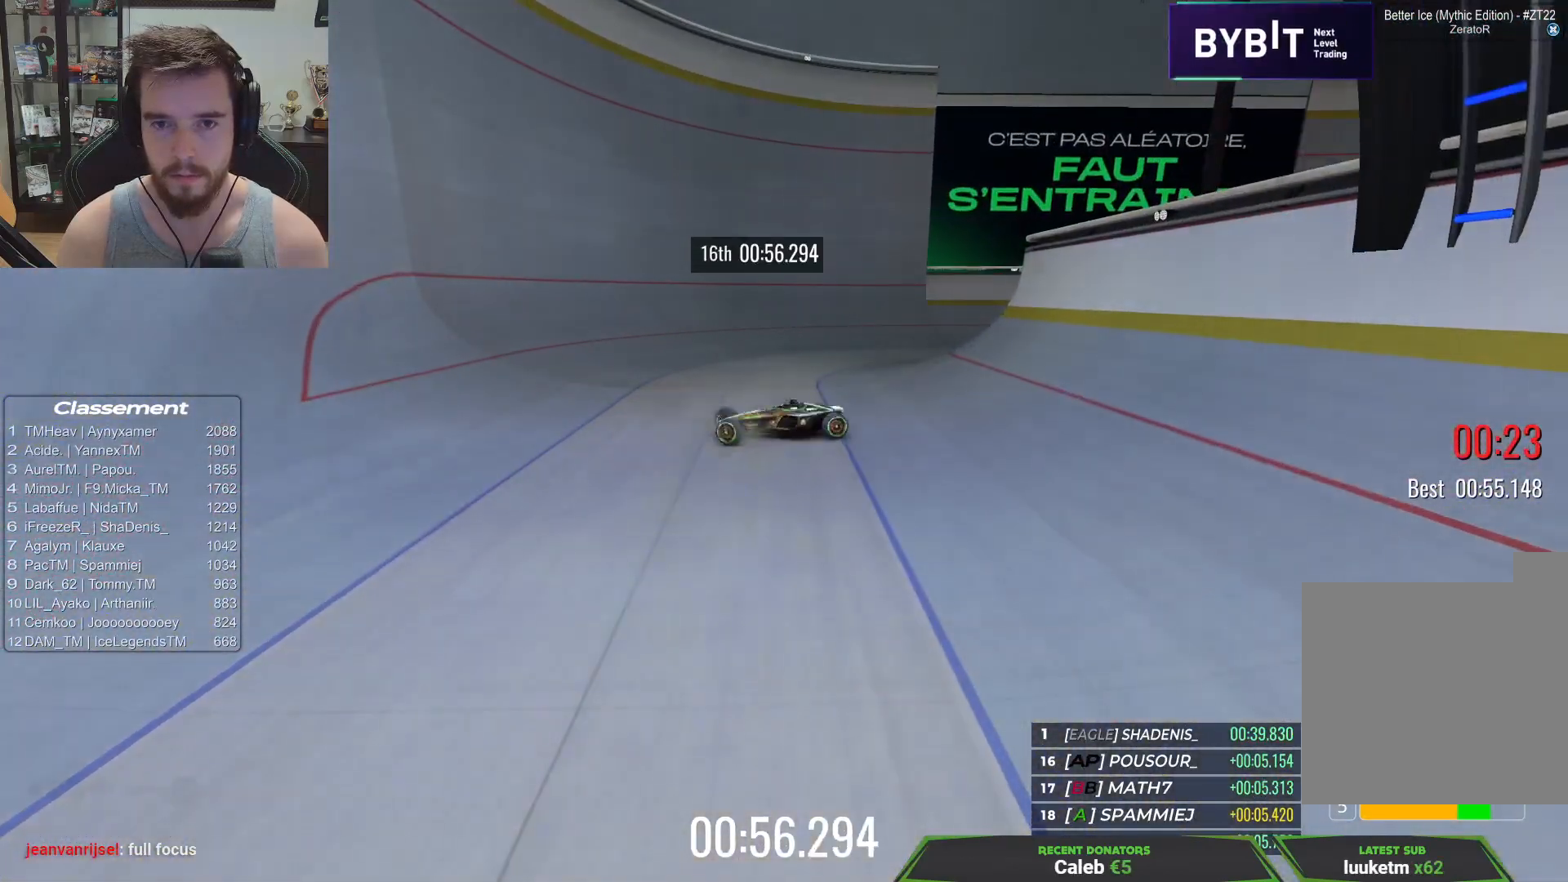
{"keys": [], "events": [[300, "right", "up"]]}